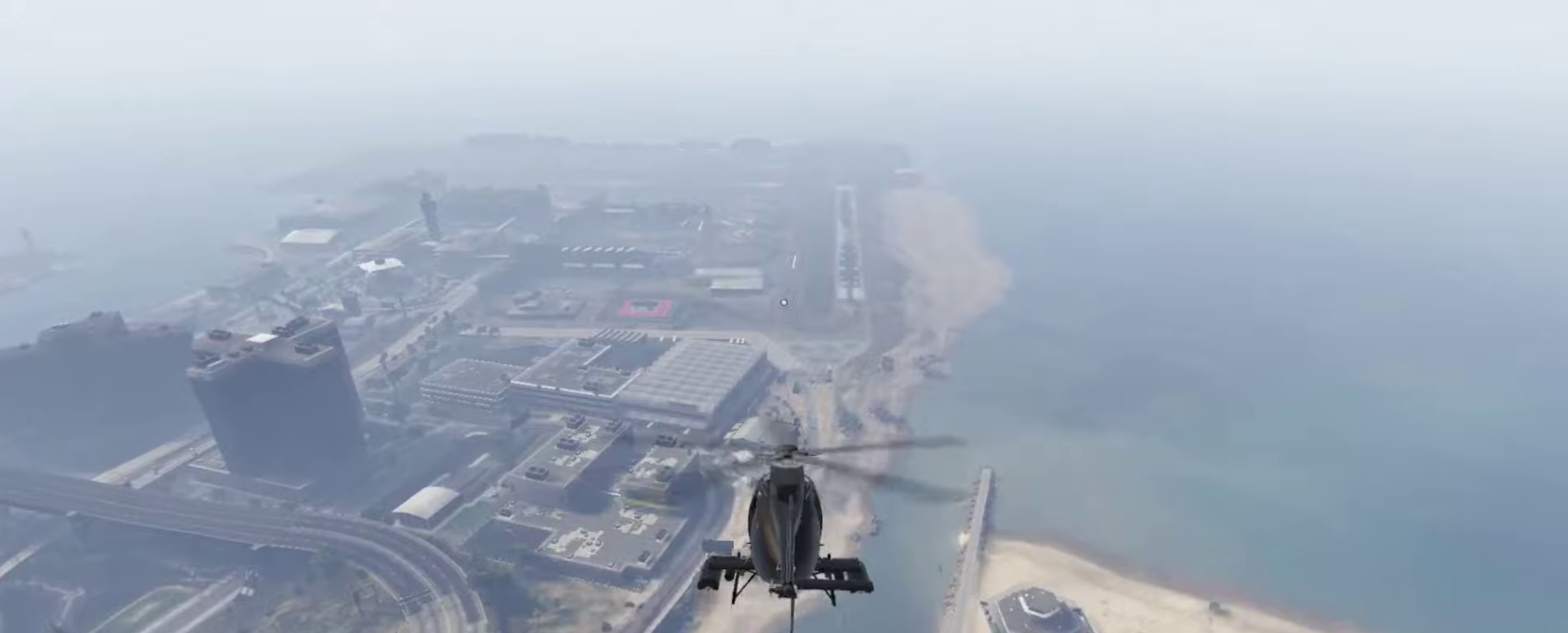
Gameplay with a controller (PlayStation layout); each line is a JSON object with the inputs held at the frame after it (dt_ms = milliseconds from this image to that frame). "events" lists button and stick changes between this image and that frame as [ms after this image, input, new state], when the widget could be followed in between. Not read: R1.
{"dt_ms": 600, "buttons": ["R2"], "left_stick": "up", "right_stick": "center", "events": []}
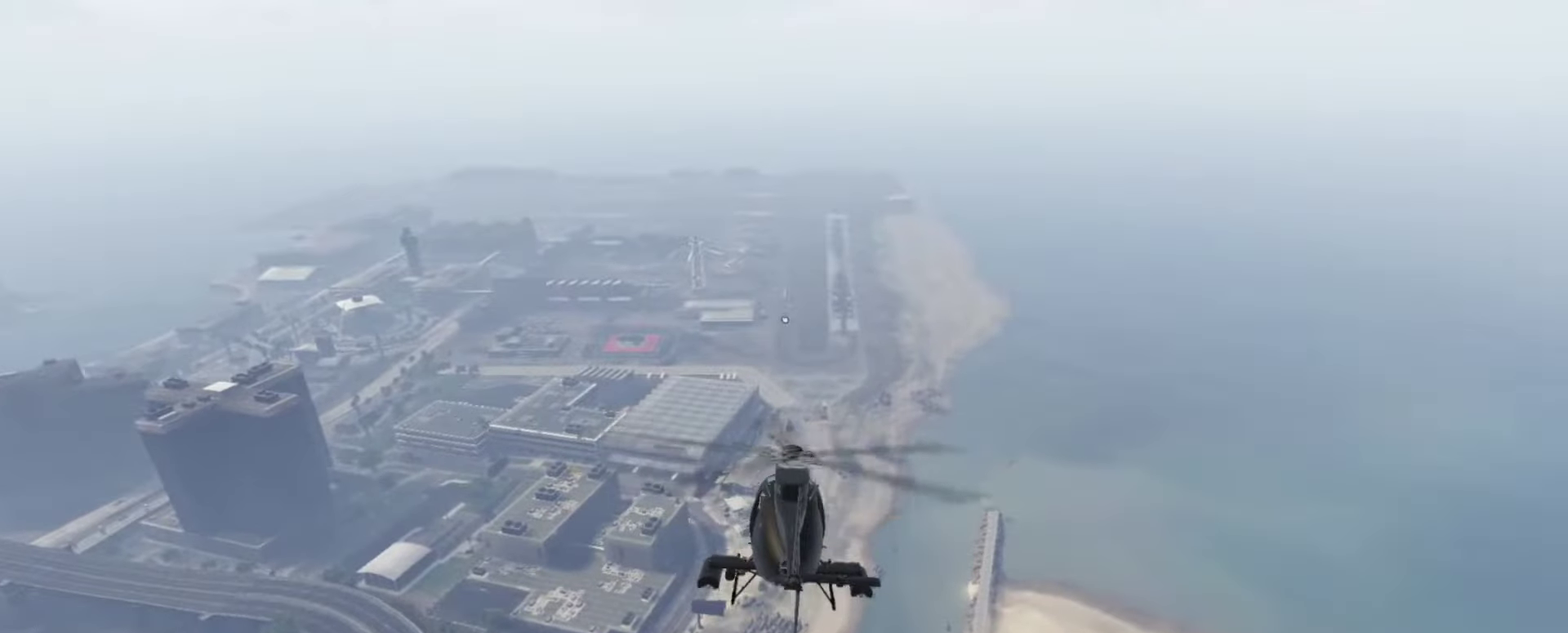
{"dt_ms": 400, "buttons": ["R2"], "left_stick": "up", "right_stick": "center", "events": []}
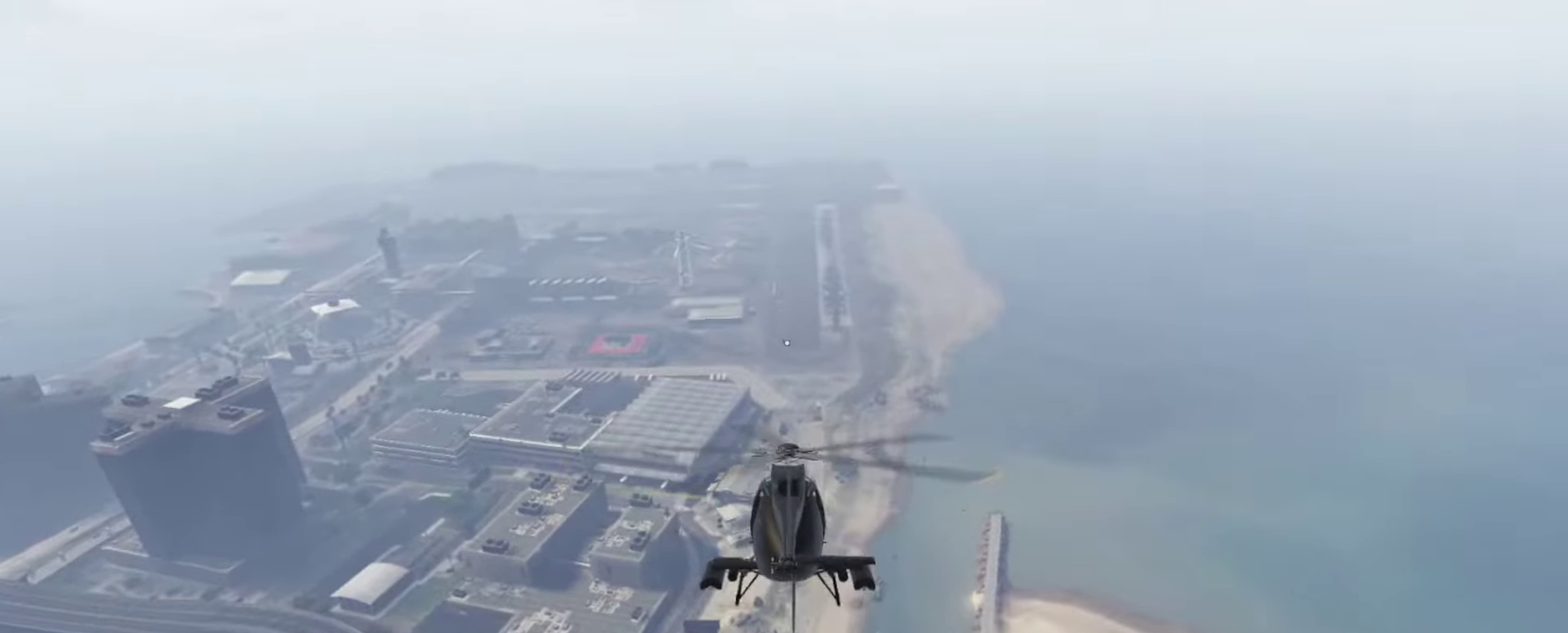
{"dt_ms": 500, "buttons": ["L2"], "left_stick": "center", "right_stick": "center", "events": [[17, "R2", "up"], [283, "left_stick", "center"], [450, "L2", "down"]]}
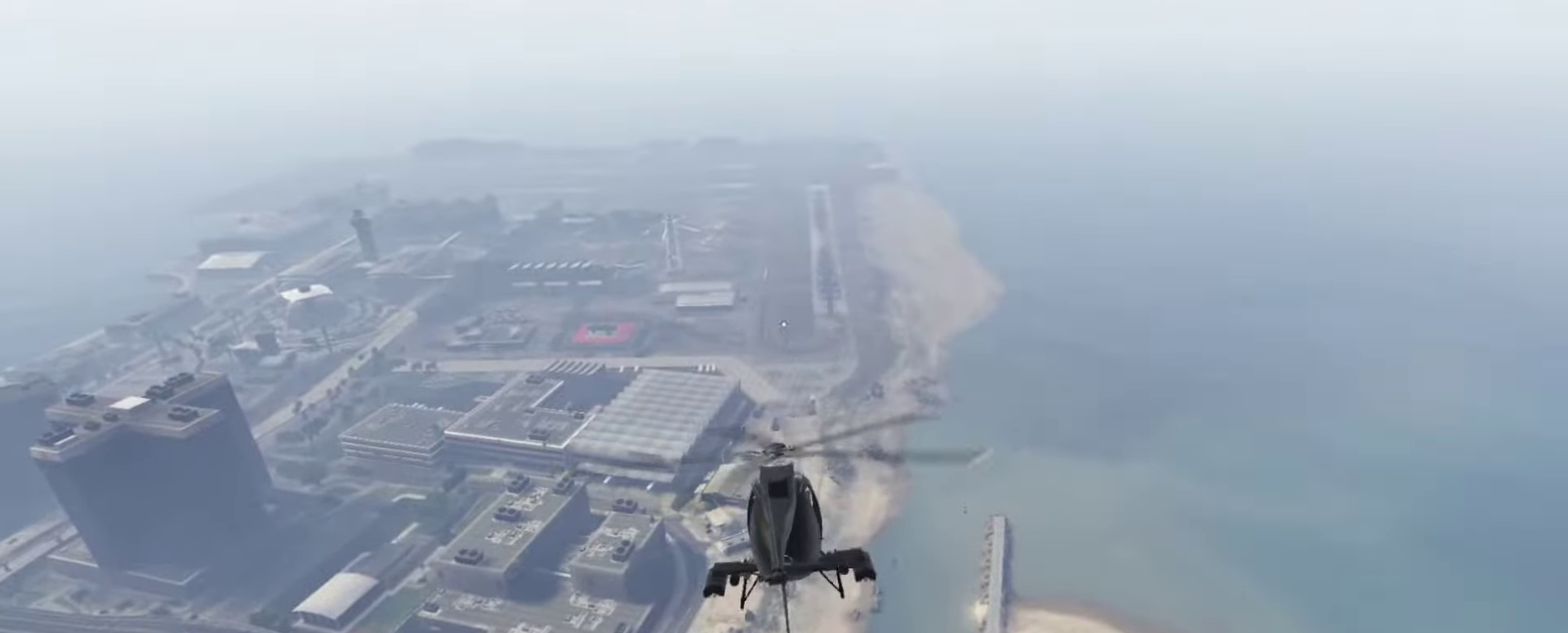
{"dt_ms": 500, "buttons": ["L2"], "left_stick": "up", "right_stick": "center"}
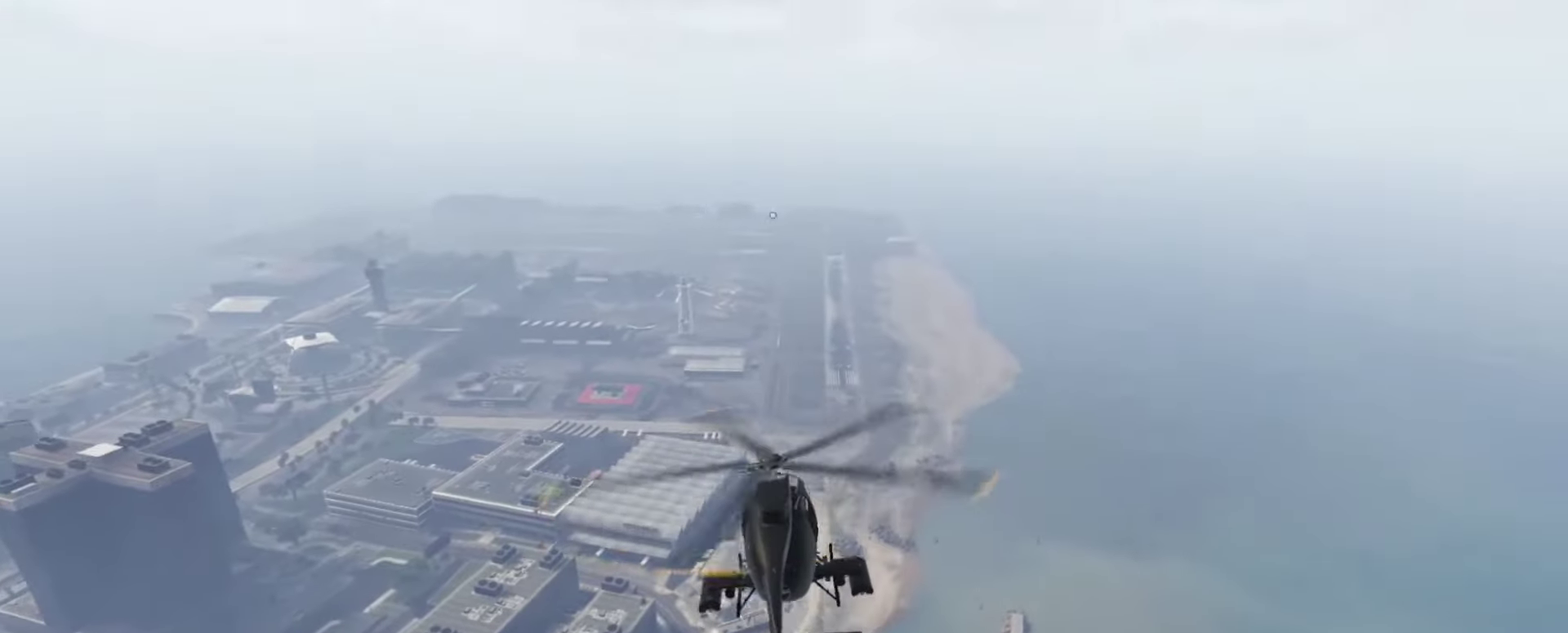
{"dt_ms": 400, "buttons": [], "left_stick": "up-right", "right_stick": "center"}
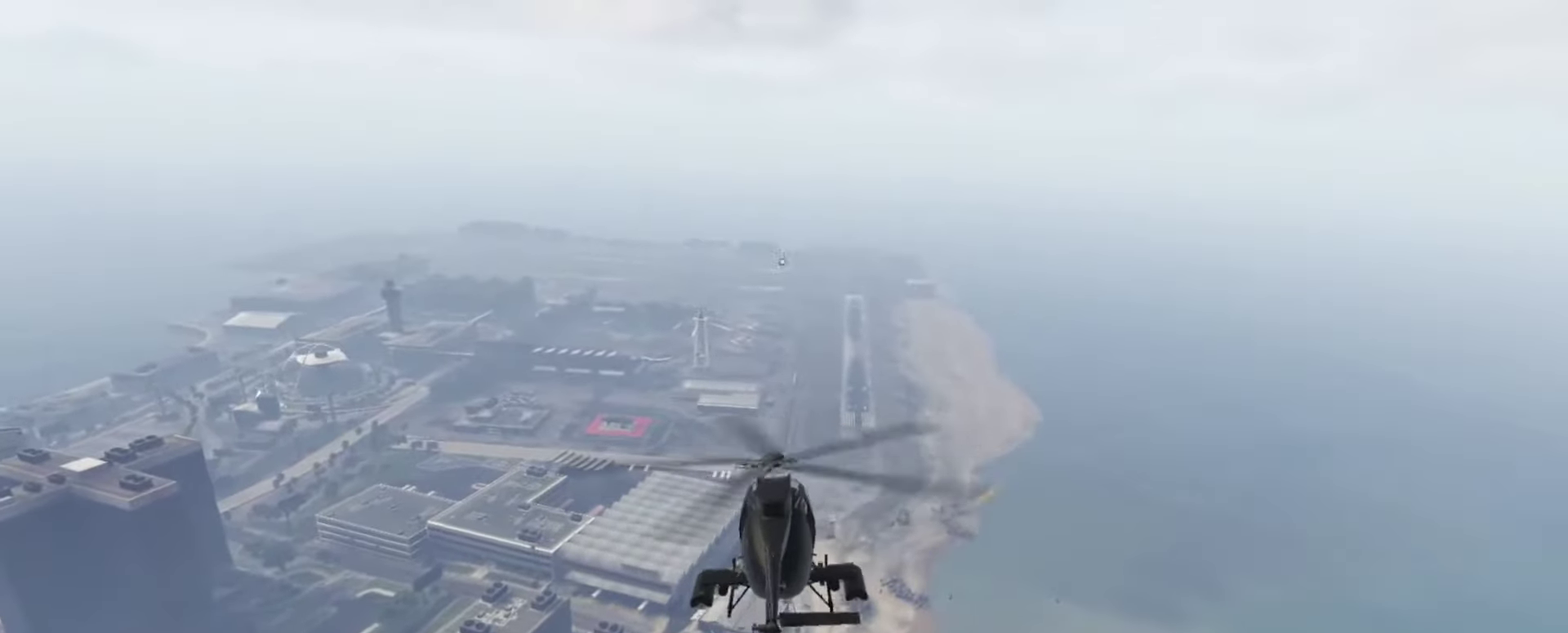
{"dt_ms": 800, "buttons": ["L2"], "left_stick": "up", "right_stick": "center", "events": [[150, "L2", "down"], [217, "left_stick", "up"]]}
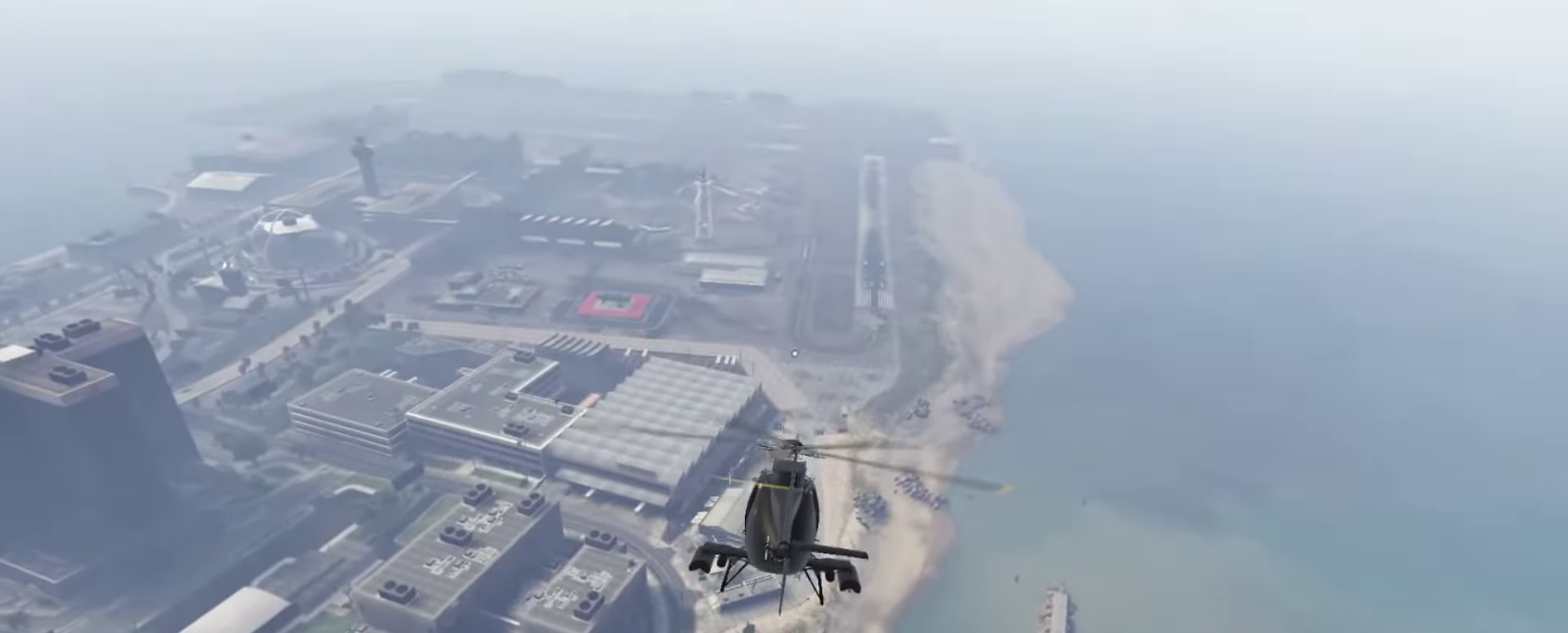
{"dt_ms": 300, "buttons": [], "left_stick": "up", "right_stick": "center", "events": [[183, "L2", "up"]]}
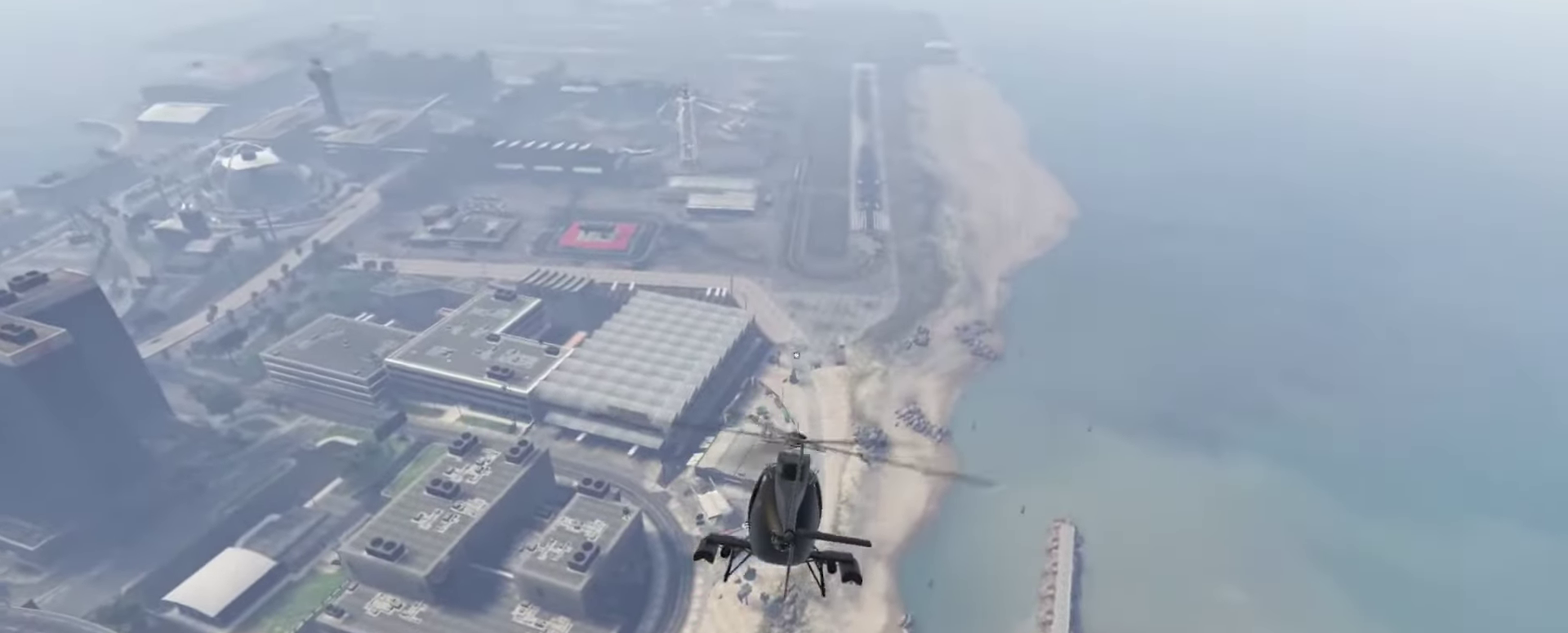
{"dt_ms": 600, "buttons": ["L2"], "left_stick": "up", "right_stick": "center", "events": [[183, "L2", "down"]]}
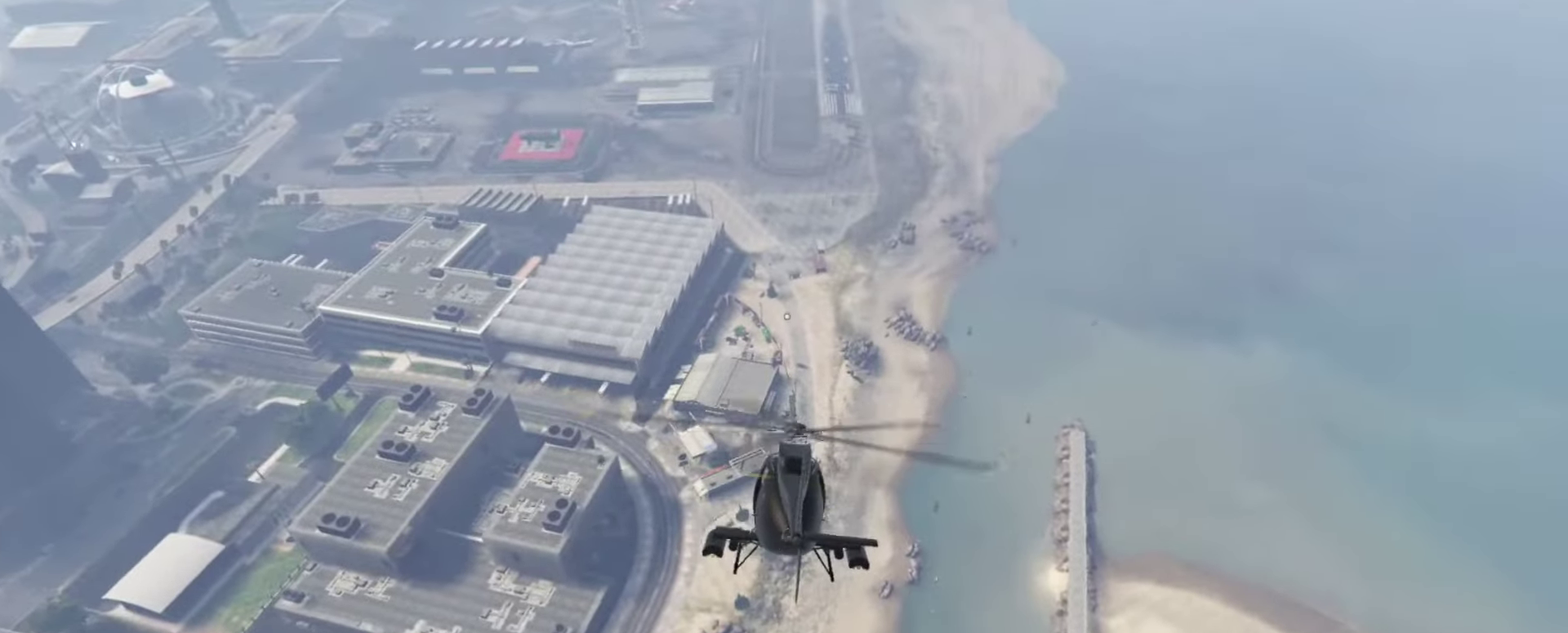
{"dt_ms": 400, "buttons": ["R2"], "left_stick": "up-right", "right_stick": "center", "events": [[117, "L2", "up"], [317, "R2", "down"], [350, "left_stick", "up-right"]]}
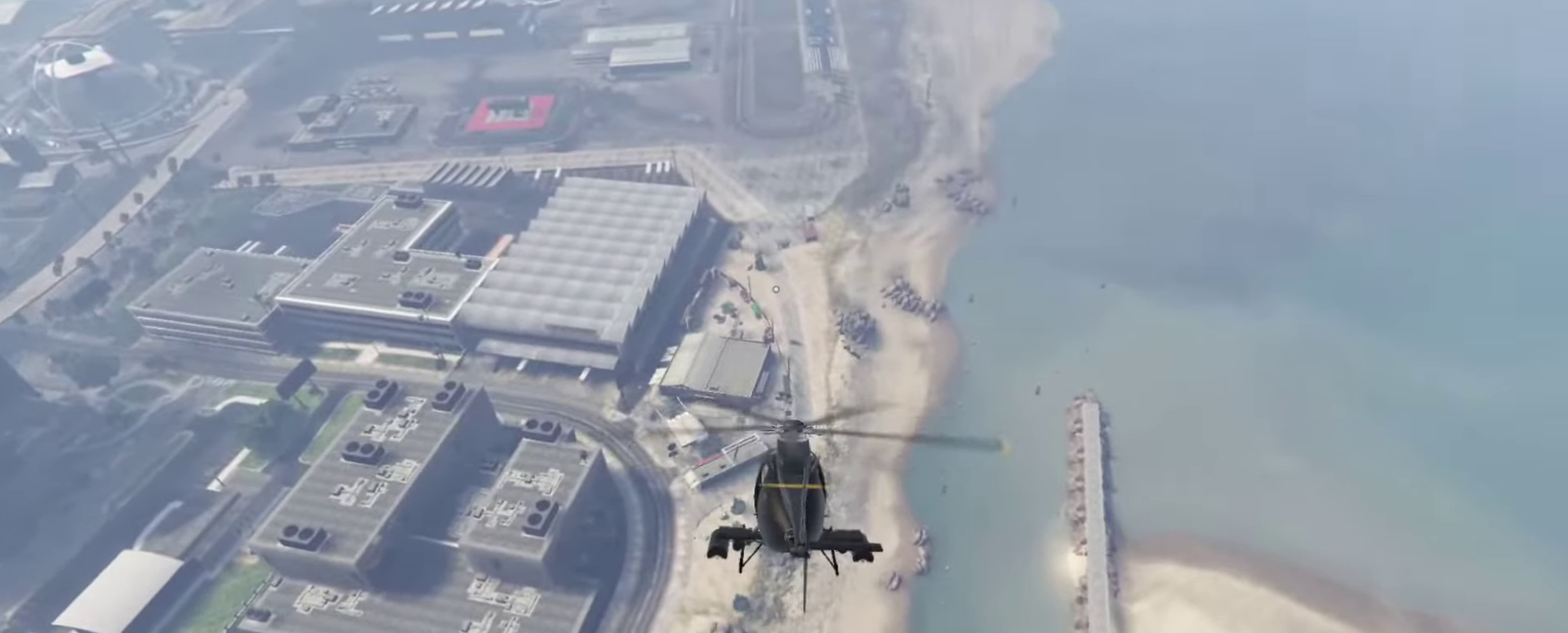
{"dt_ms": 600, "buttons": ["L2"], "left_stick": "up", "right_stick": "center", "events": [[250, "R2", "up"], [450, "L2", "down"], [584, "left_stick", "up"]]}
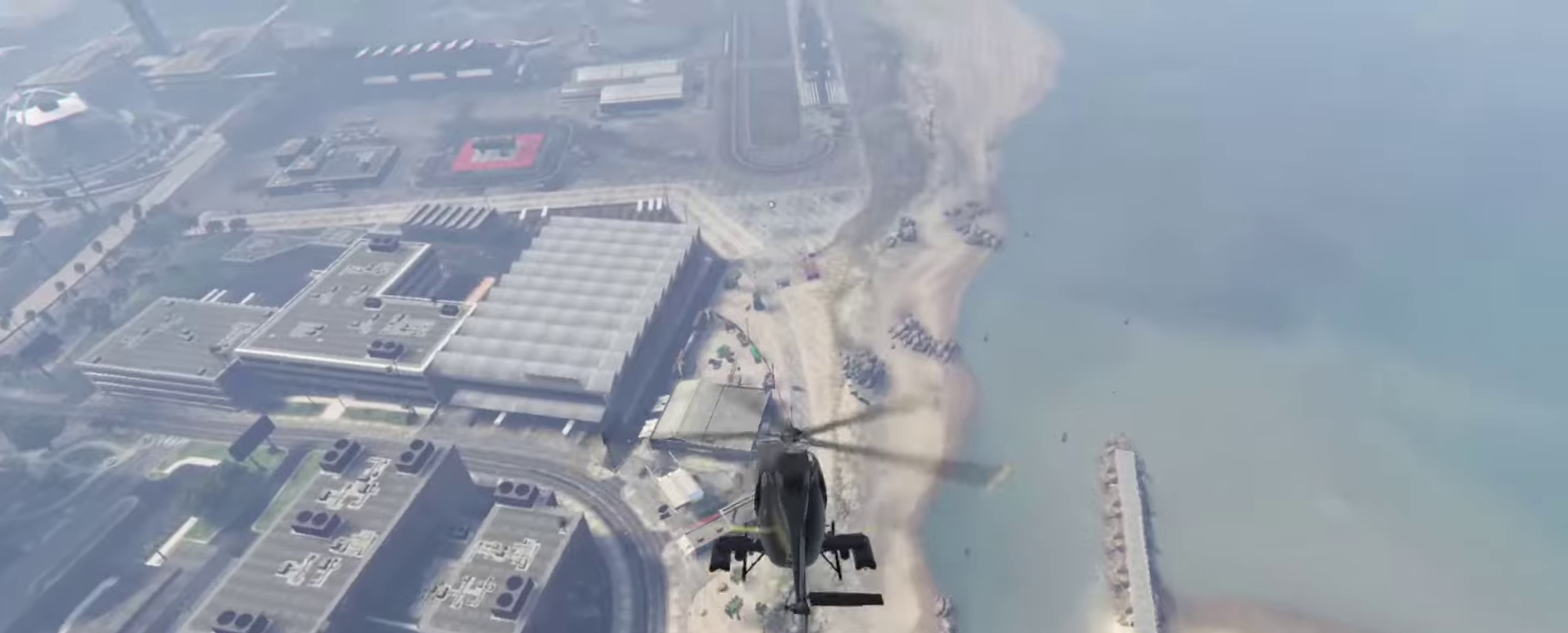
{"dt_ms": 400, "buttons": [], "left_stick": "center", "right_stick": "center", "events": [[117, "L2", "up"], [184, "left_stick", "up-right"], [250, "left_stick", "center"]]}
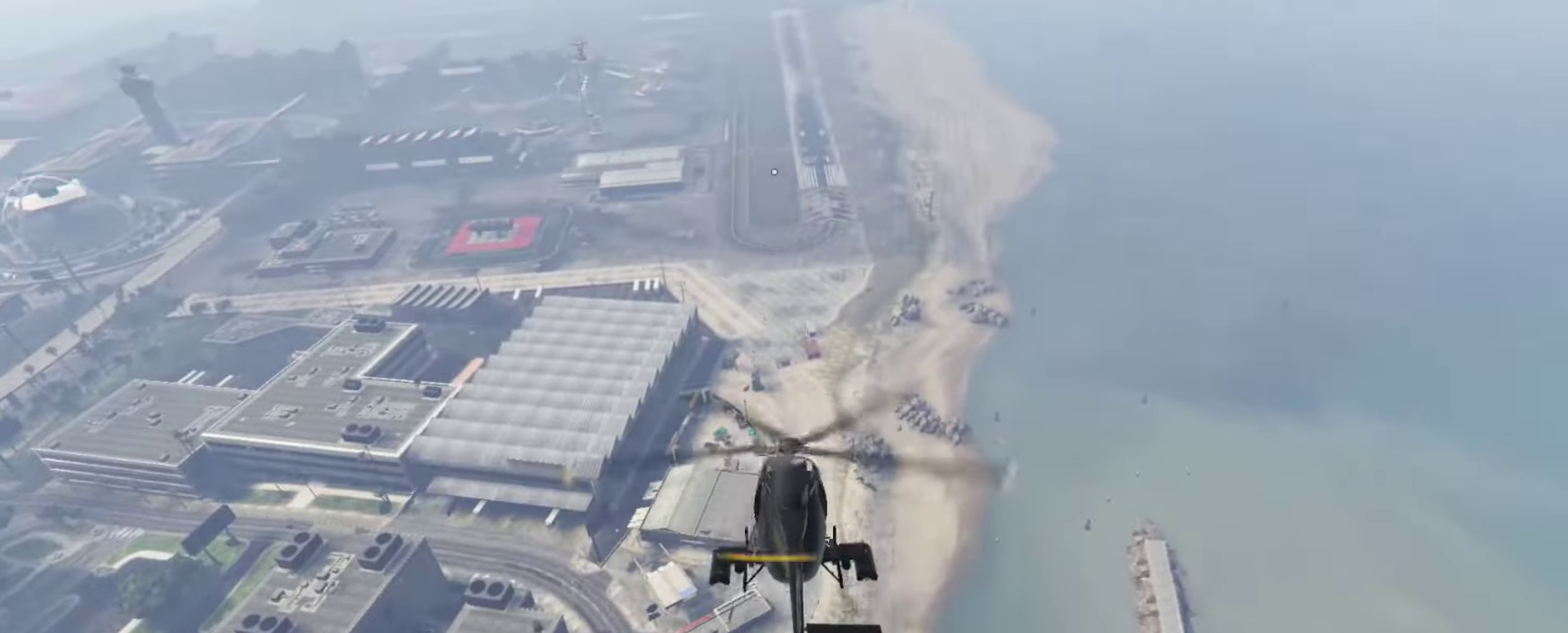
{"dt_ms": 500, "buttons": [], "left_stick": "center", "right_stick": "center", "events": []}
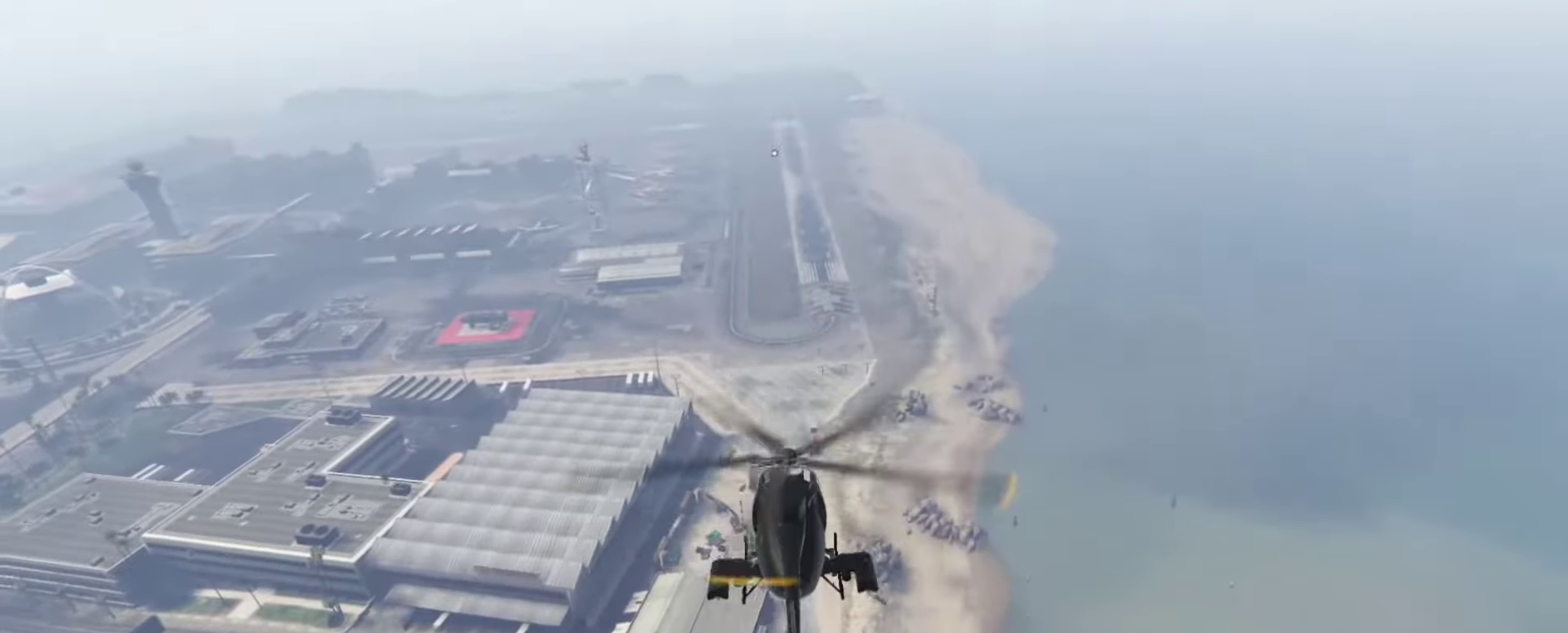
{"dt_ms": 500, "buttons": [], "left_stick": "up", "right_stick": "center", "events": [[17, "L2", "down"], [150, "left_stick", "up"], [417, "L2", "up"]]}
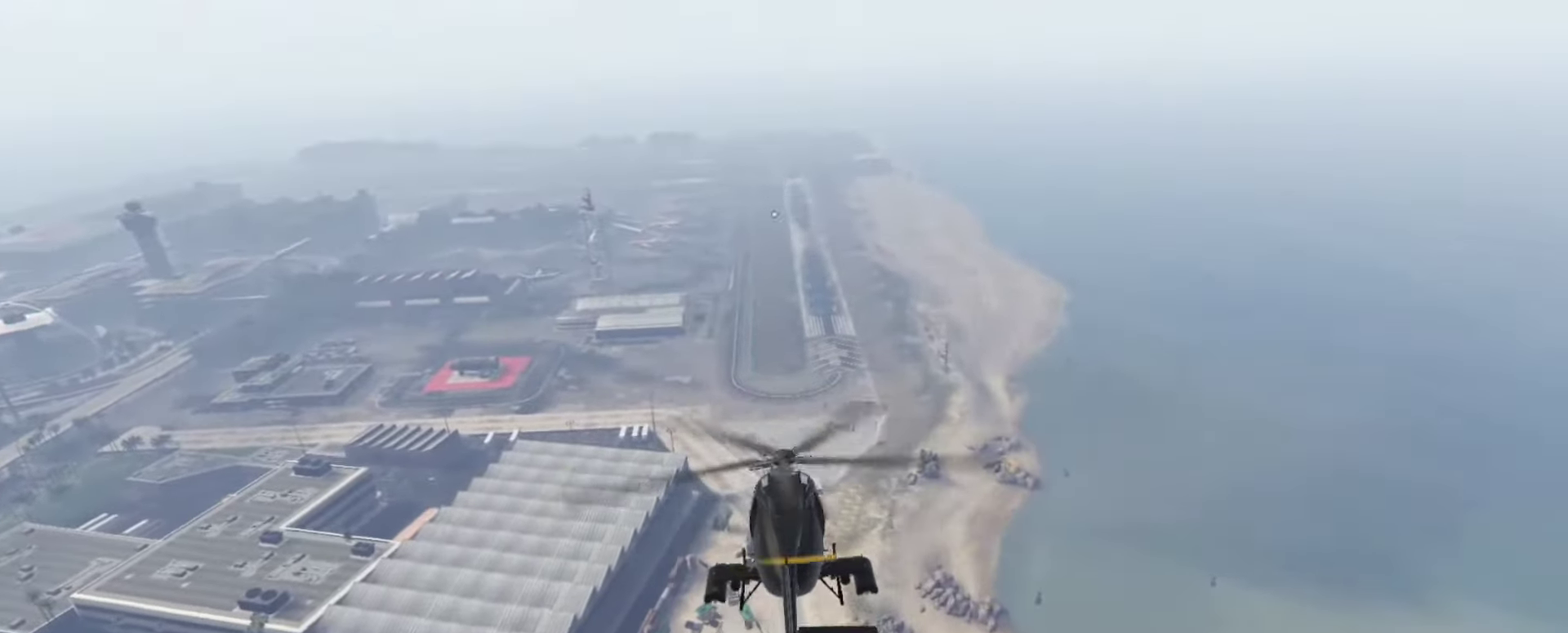
{"dt_ms": 300, "buttons": [], "left_stick": "center", "right_stick": "center", "events": [[84, "left_stick", "center"]]}
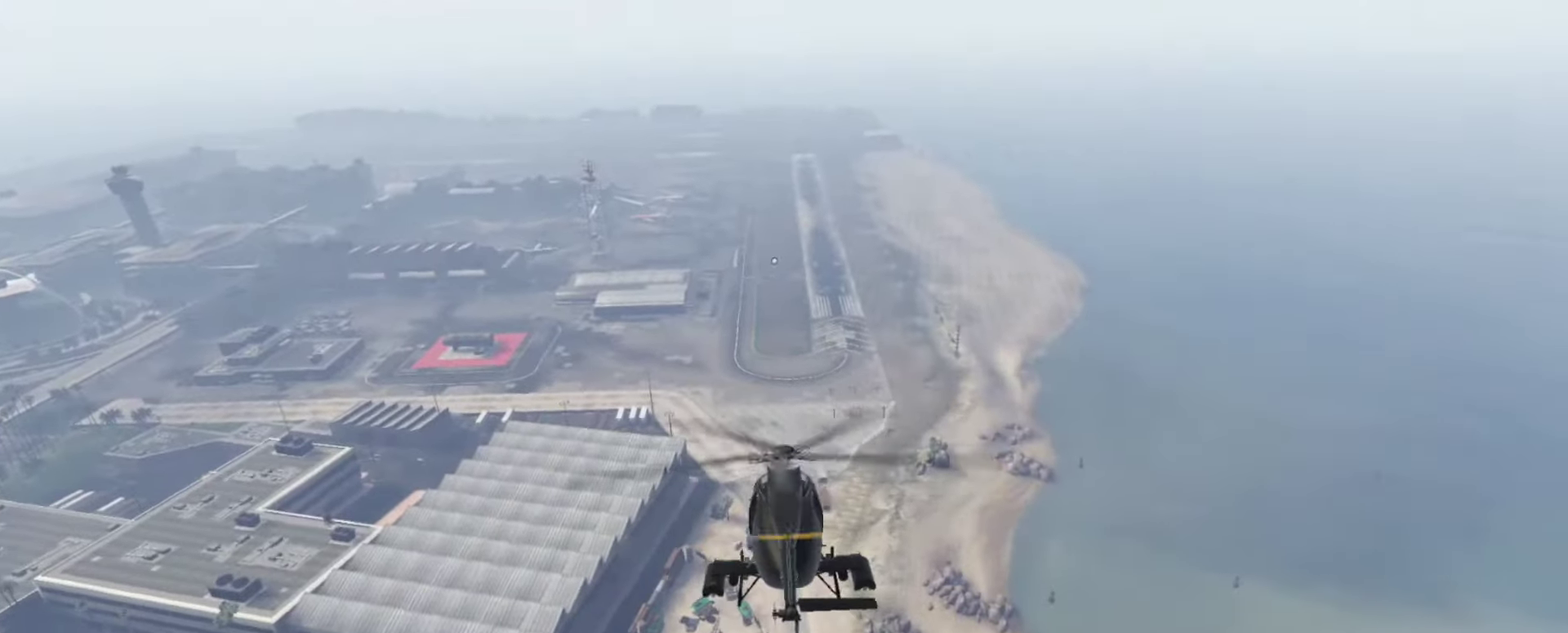
{"dt_ms": 900, "buttons": [], "left_stick": "center", "right_stick": "center", "events": [[50, "left_stick", "up-right"], [117, "left_stick", "up"], [484, "left_stick", "center"]]}
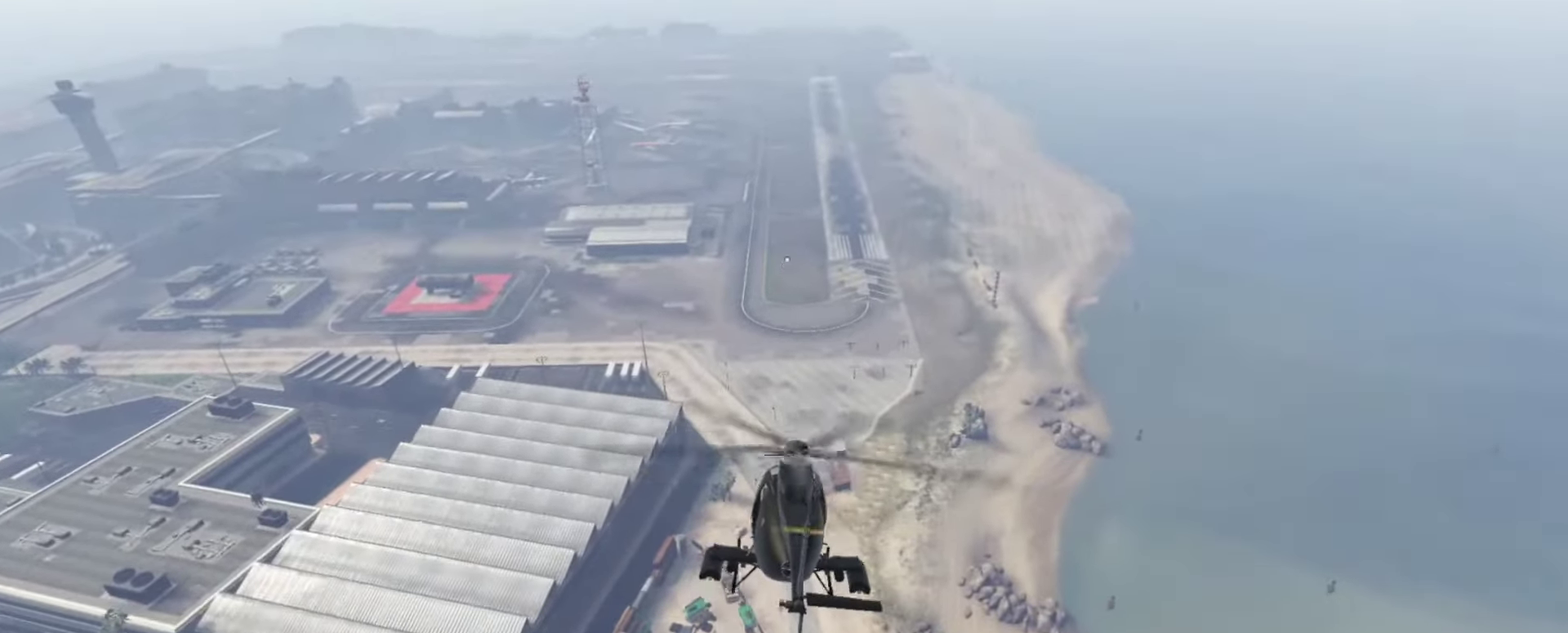
{"dt_ms": 300, "buttons": ["L2"], "left_stick": "center", "right_stick": "center", "events": [[117, "L2", "down"]]}
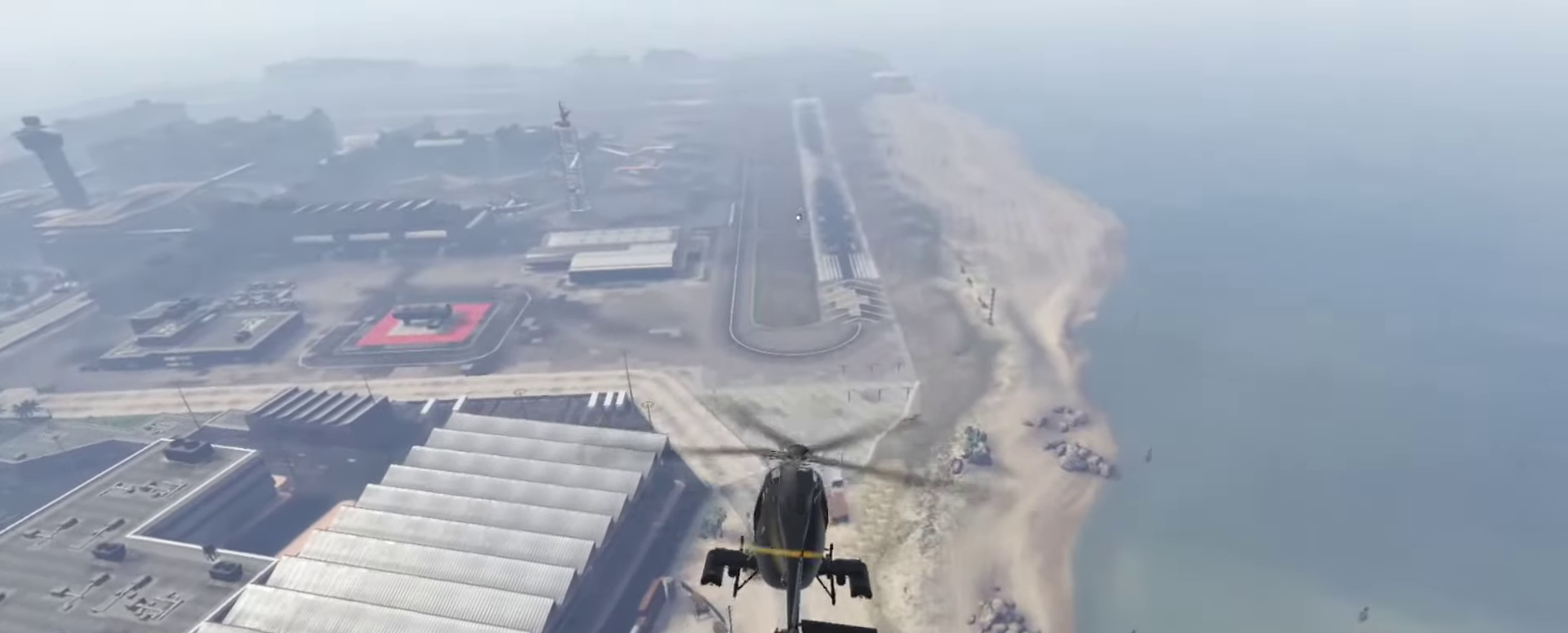
{"dt_ms": 600, "buttons": [], "left_stick": "up", "right_stick": "center", "events": [[84, "L2", "up"], [517, "left_stick", "up"]]}
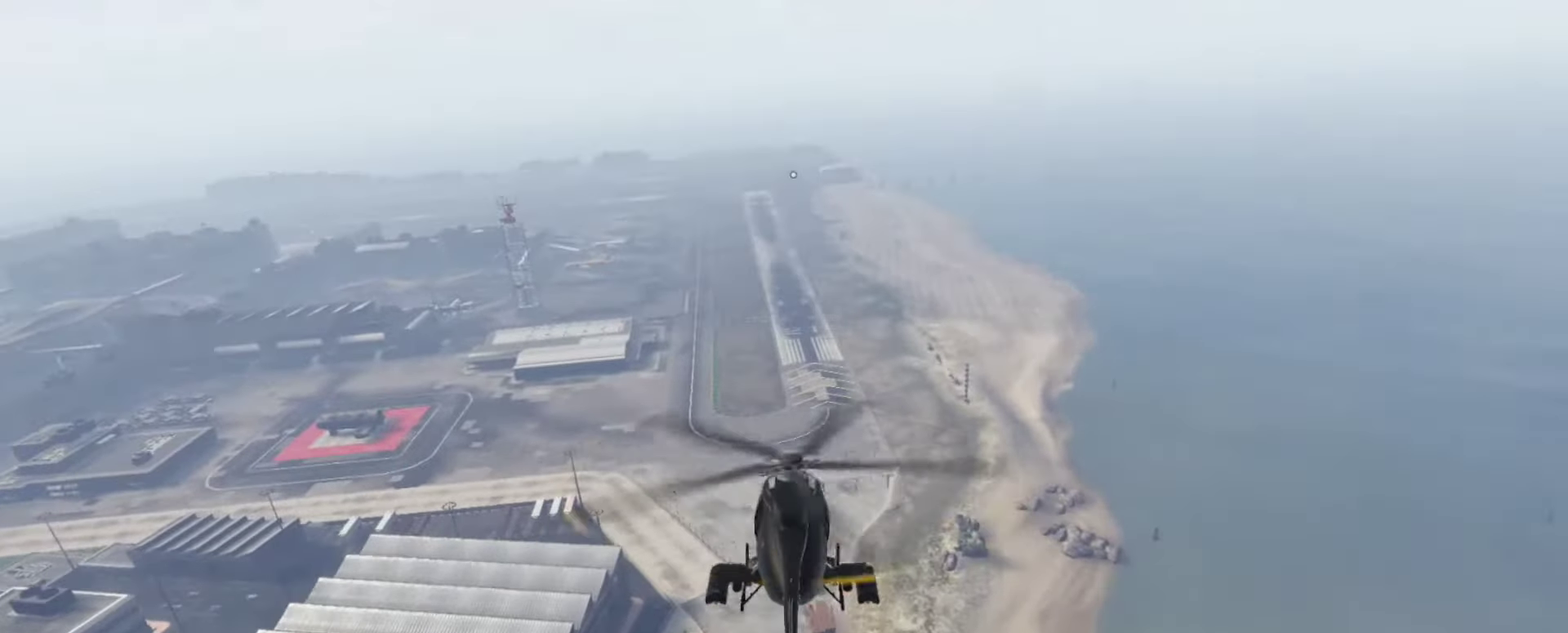
{"dt_ms": 400, "buttons": [], "left_stick": "center", "right_stick": "center", "events": [[350, "left_stick", "center"]]}
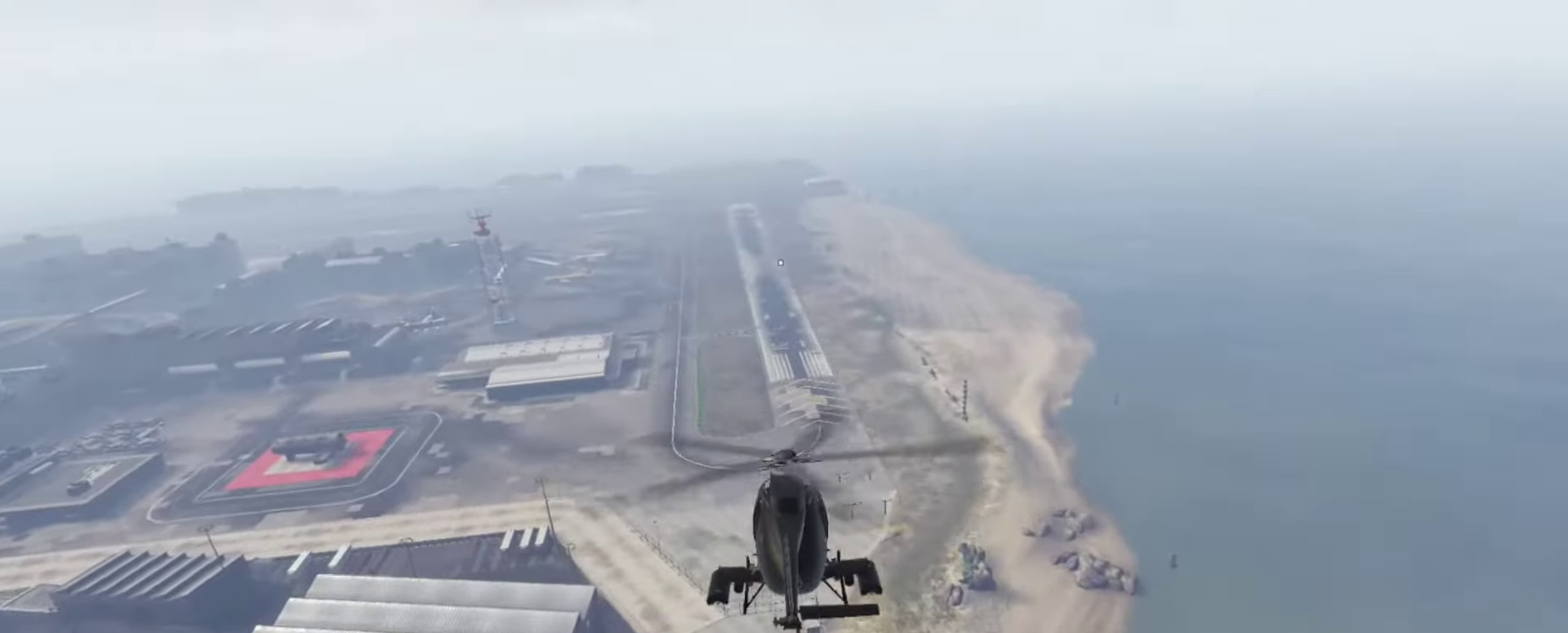
{"dt_ms": 500, "buttons": [], "left_stick": "center", "right_stick": "center"}
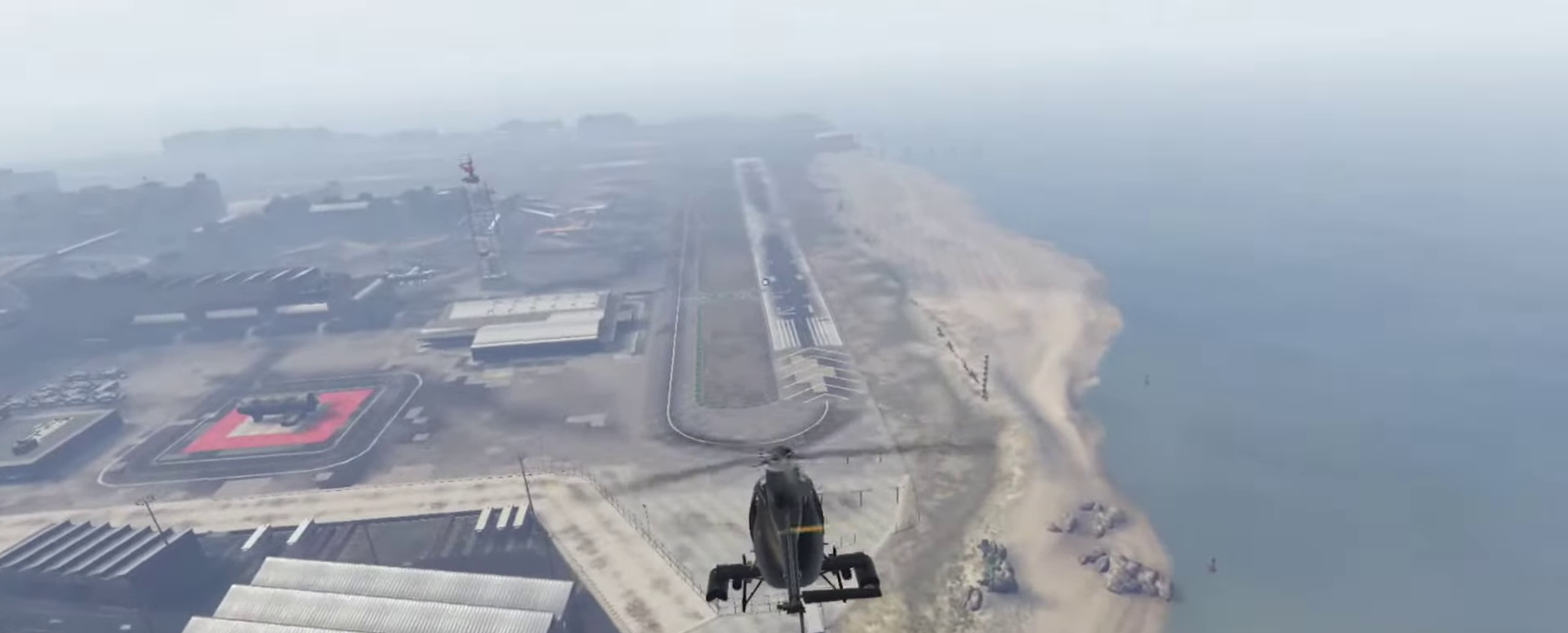
{"dt_ms": 501, "buttons": [], "left_stick": "center", "right_stick": "center", "events": [[117, "left_stick", "down"], [450, "left_stick", "center"]]}
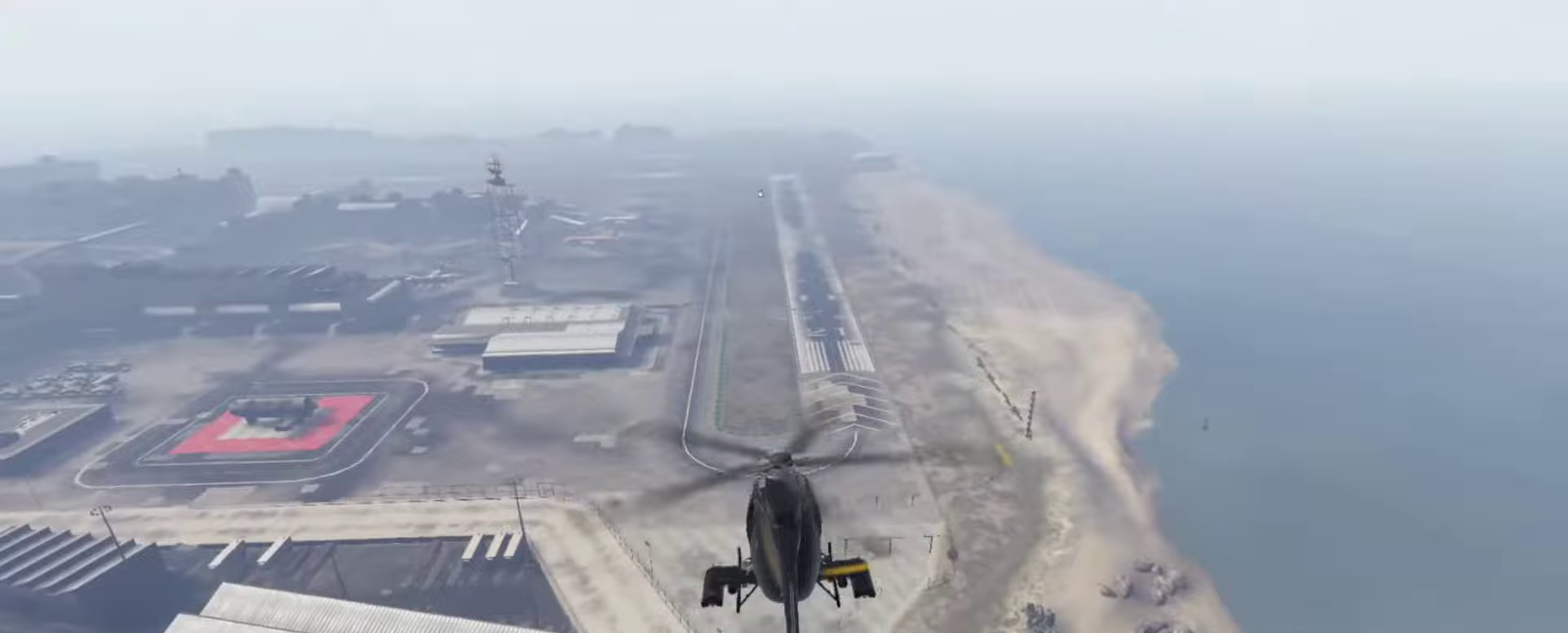
{"dt_ms": 400, "buttons": [], "left_stick": "center", "right_stick": "center", "events": []}
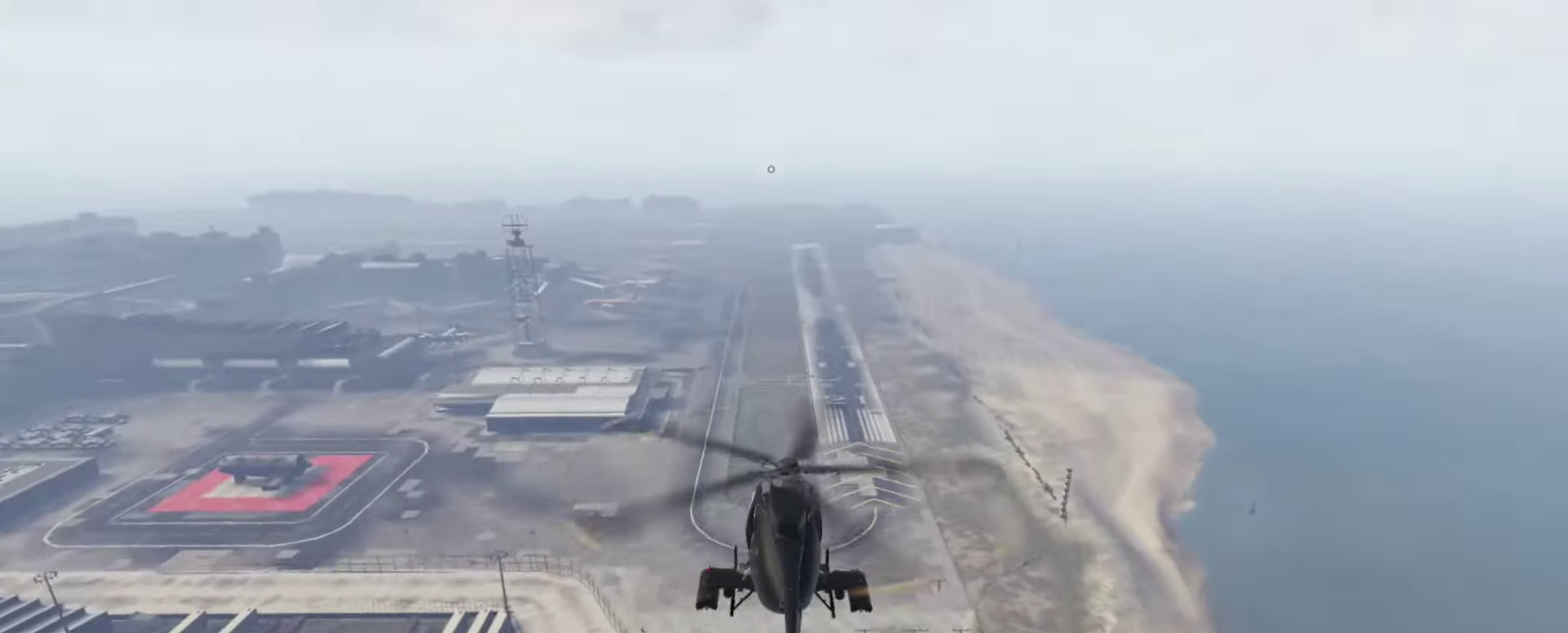
{"dt_ms": 800, "buttons": [], "left_stick": "up-left", "right_stick": "center", "events": [[116, "L2", "down"], [316, "L2", "up"], [616, "left_stick", "up"], [683, "left_stick", "up-left"]]}
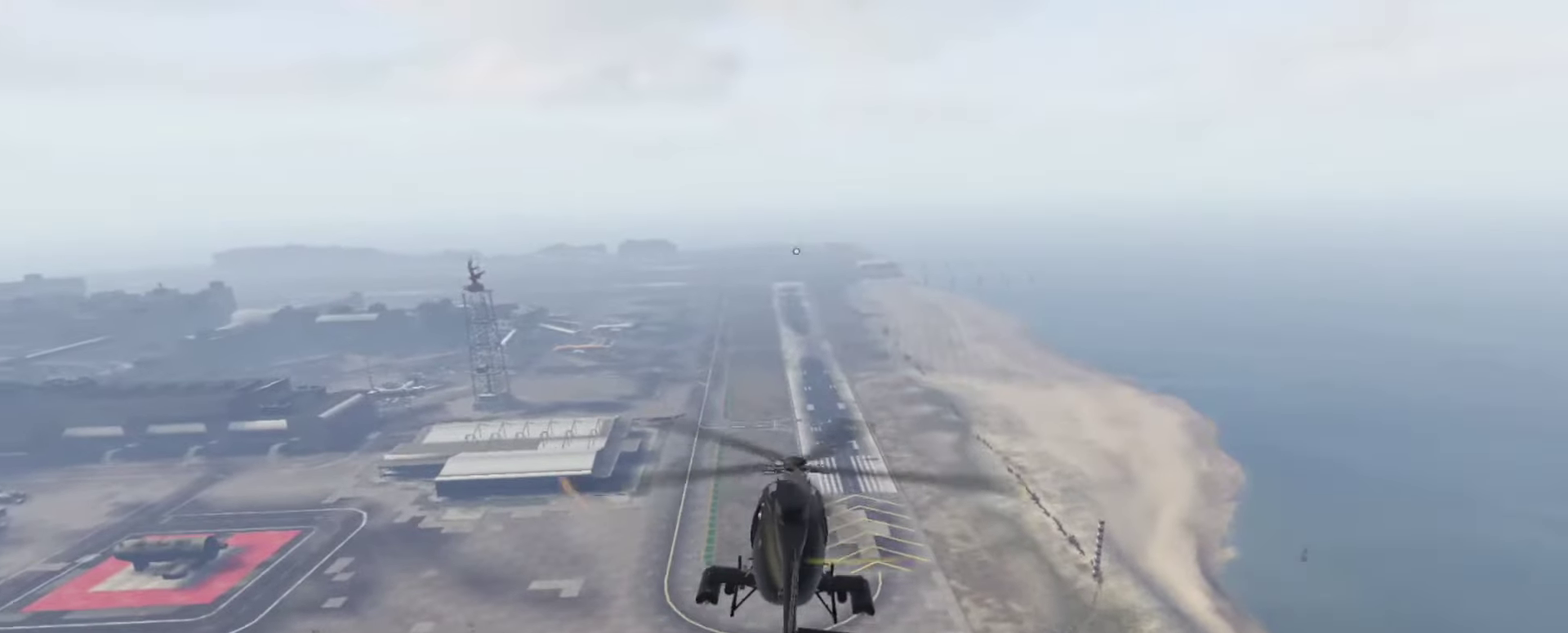
{"dt_ms": 300, "buttons": [], "left_stick": "up", "right_stick": "center", "events": [[283, "left_stick", "up"]]}
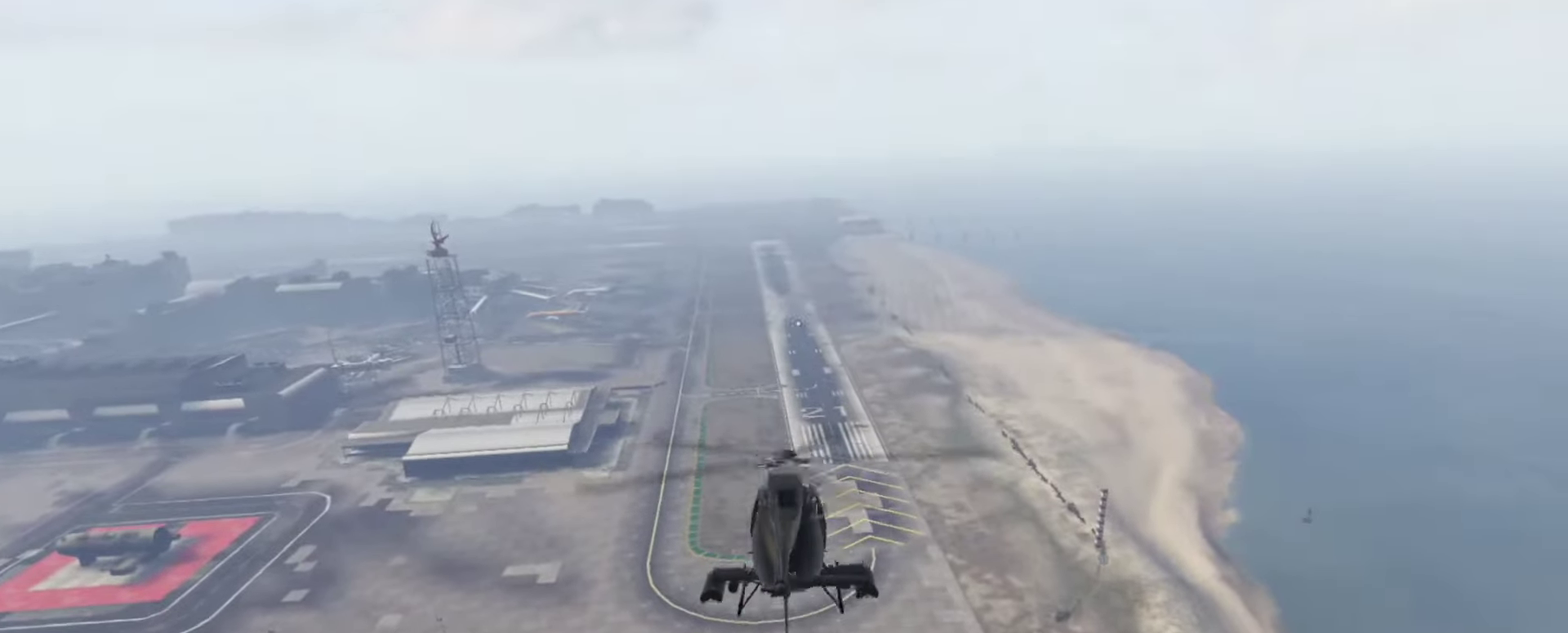
{"dt_ms": 500, "buttons": [], "left_stick": "down", "right_stick": "center", "events": [[50, "left_stick", "center"], [316, "left_stick", "down"]]}
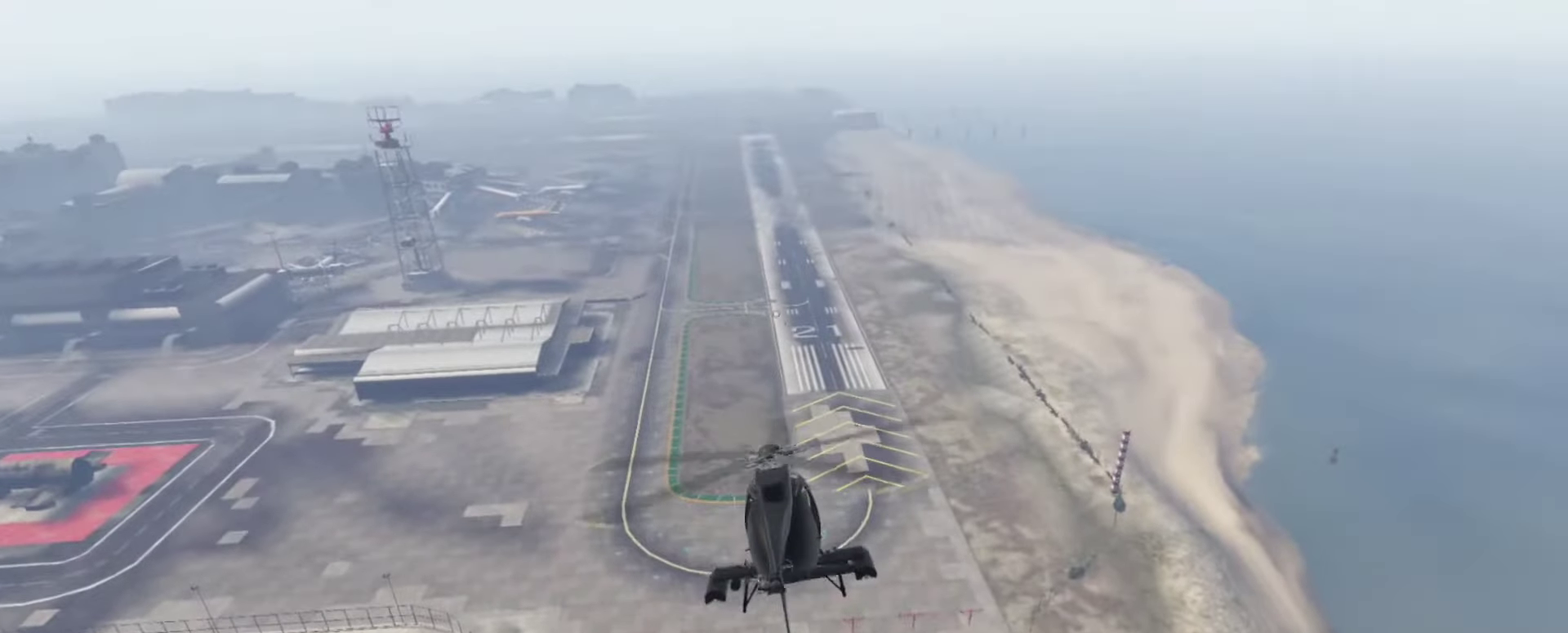
{"dt_ms": 300, "buttons": [], "left_stick": "center", "right_stick": "center", "events": [[150, "left_stick", "center"]]}
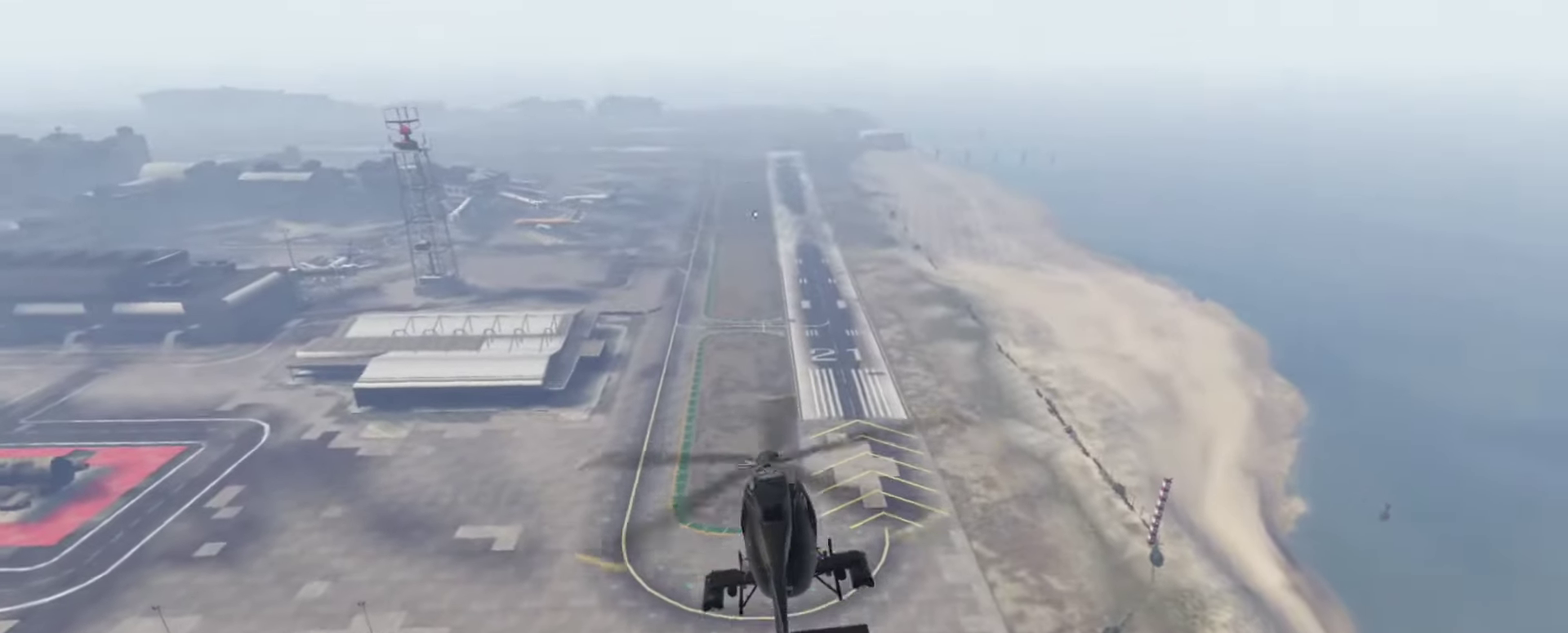
{"dt_ms": 900, "buttons": ["L2"], "left_stick": "up", "right_stick": "center", "events": [[250, "L2", "down"], [416, "L2", "up"], [733, "left_stick", "up"], [883, "L2", "down"]]}
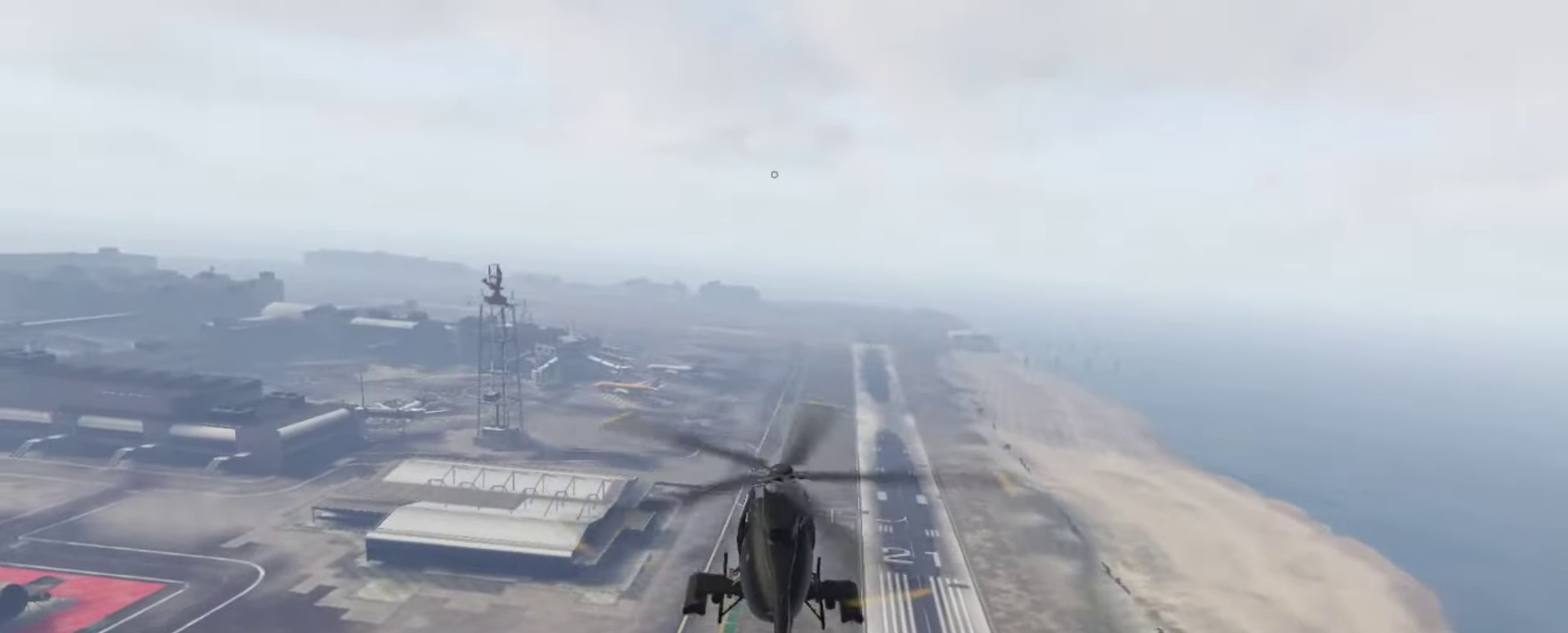
{"dt_ms": 300, "buttons": [], "left_stick": "up", "right_stick": "center", "events": [[183, "L2", "up"]]}
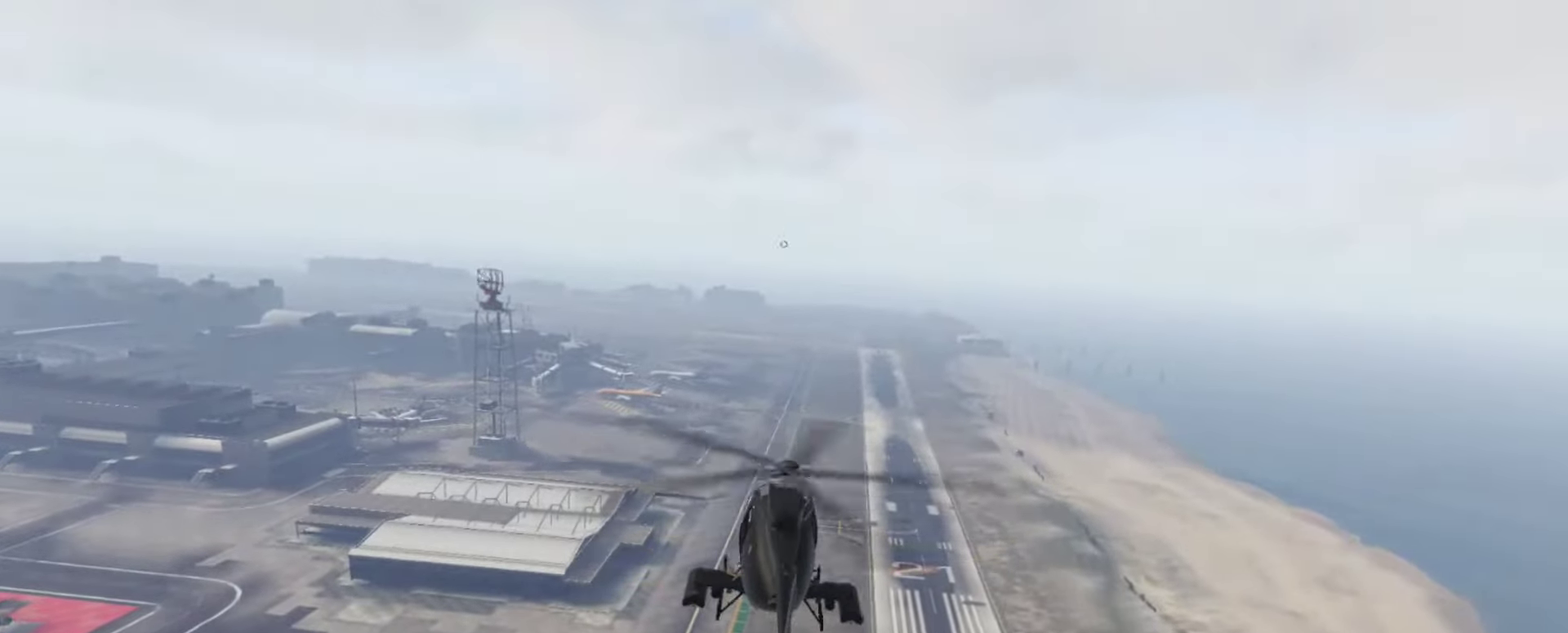
{"dt_ms": 600, "buttons": [], "left_stick": "center", "right_stick": "center", "events": [[383, "left_stick", "center"]]}
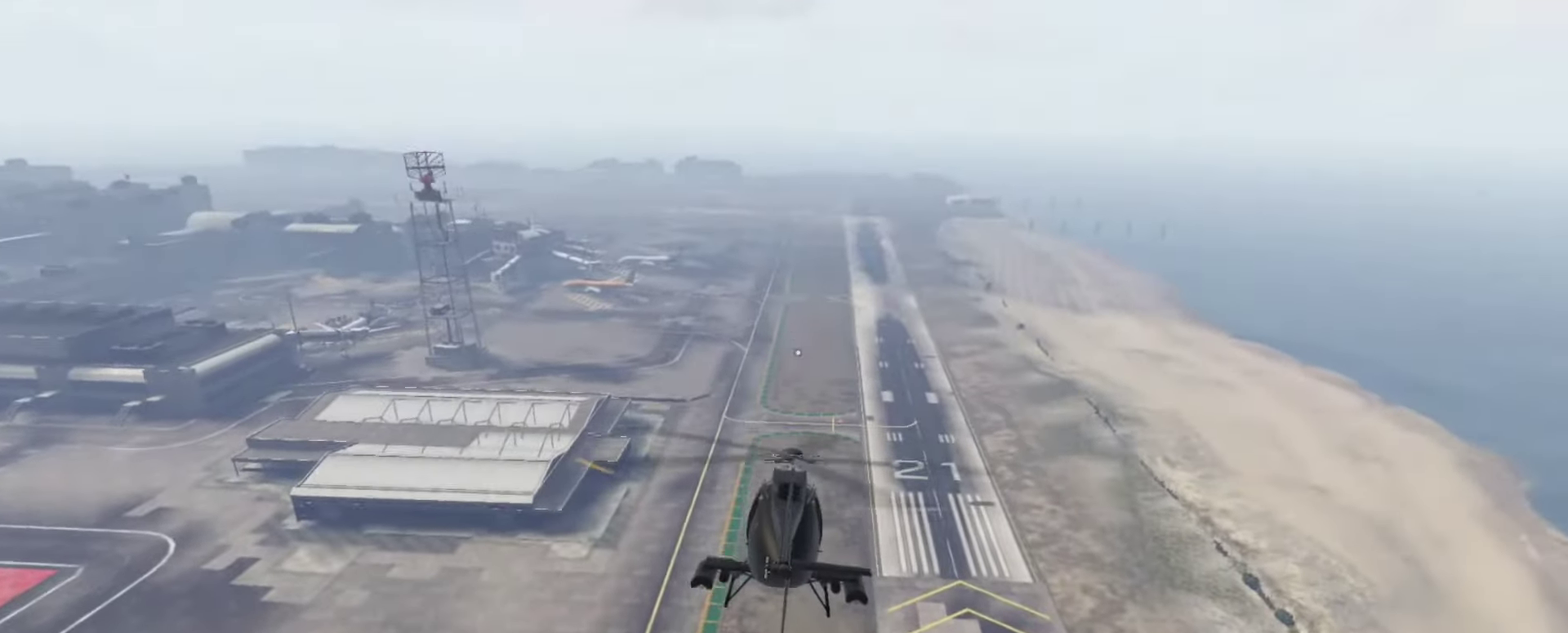
{"dt_ms": 400, "buttons": [], "left_stick": "center", "right_stick": "center", "events": [[50, "left_stick", "down"], [383, "left_stick", "center"]]}
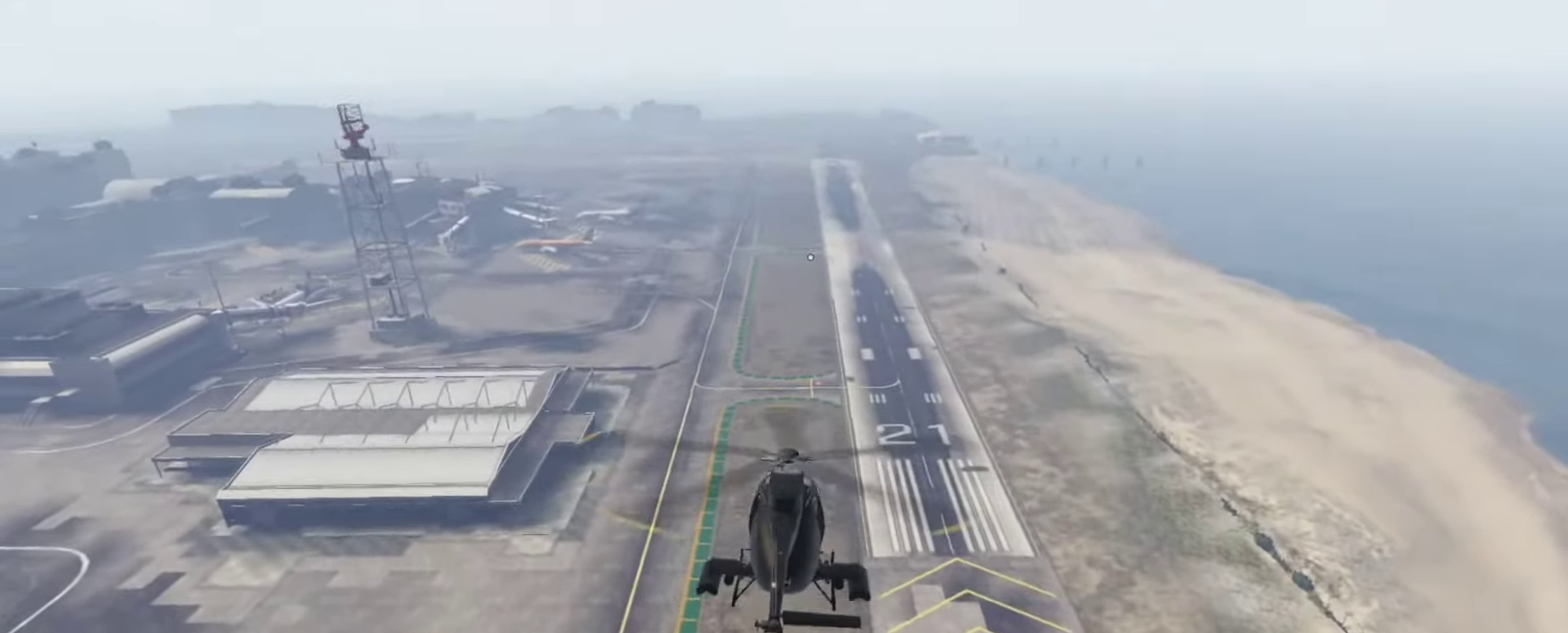
{"dt_ms": 400, "buttons": [], "left_stick": "up", "right_stick": "center", "events": [[283, "left_stick", "up-right"], [350, "left_stick", "up"]]}